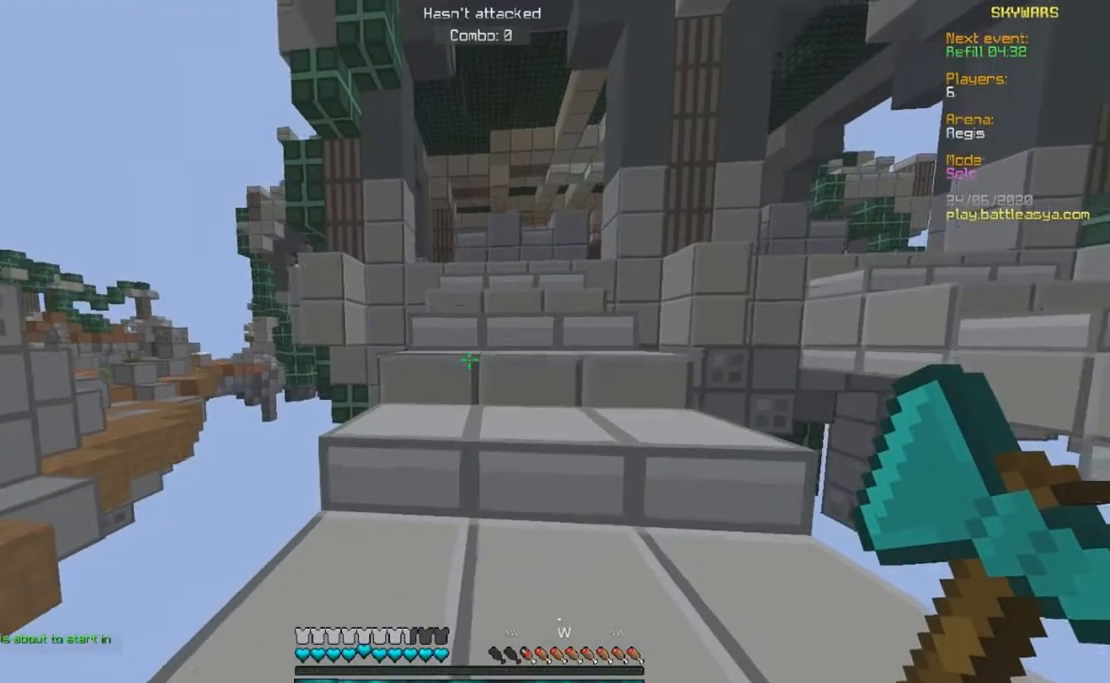
Gameplay with keyboard and mouse; each line is a JSON object with the keys and mouse buttons held at the frame after it. "events" lists presses ("down") and releases ("up") of "a", "d", "s", "w", "mouse_left" and "mouse_right" between this image and that frame as [ms after this image, input, new state], when the widget could be followed in between. "mouse_left", "mouse_right" = the "left", "right" buttons of the "mouse" list. No other keys are recorded. Fast repeated clicks can show as one long hold. Mouse movement is not recorded.
{"keys": [], "mouse": [], "events": [[333, "s", "up"]]}
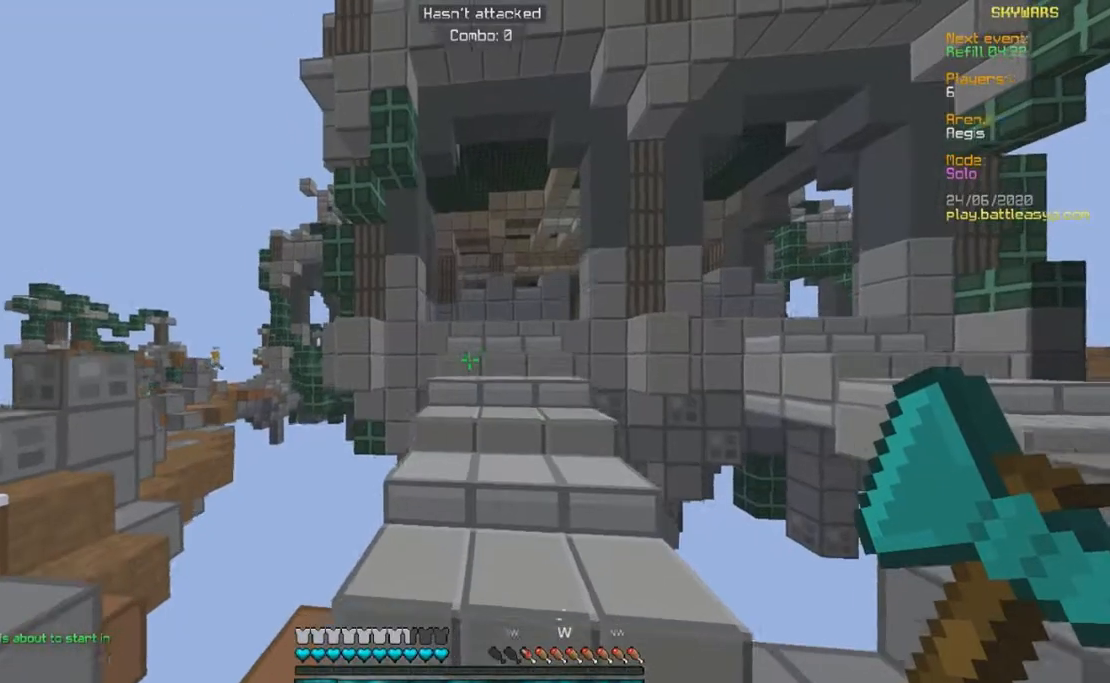
{"keys": [], "mouse": [], "events": [[83, "s", "down"], [383, "s", "up"]]}
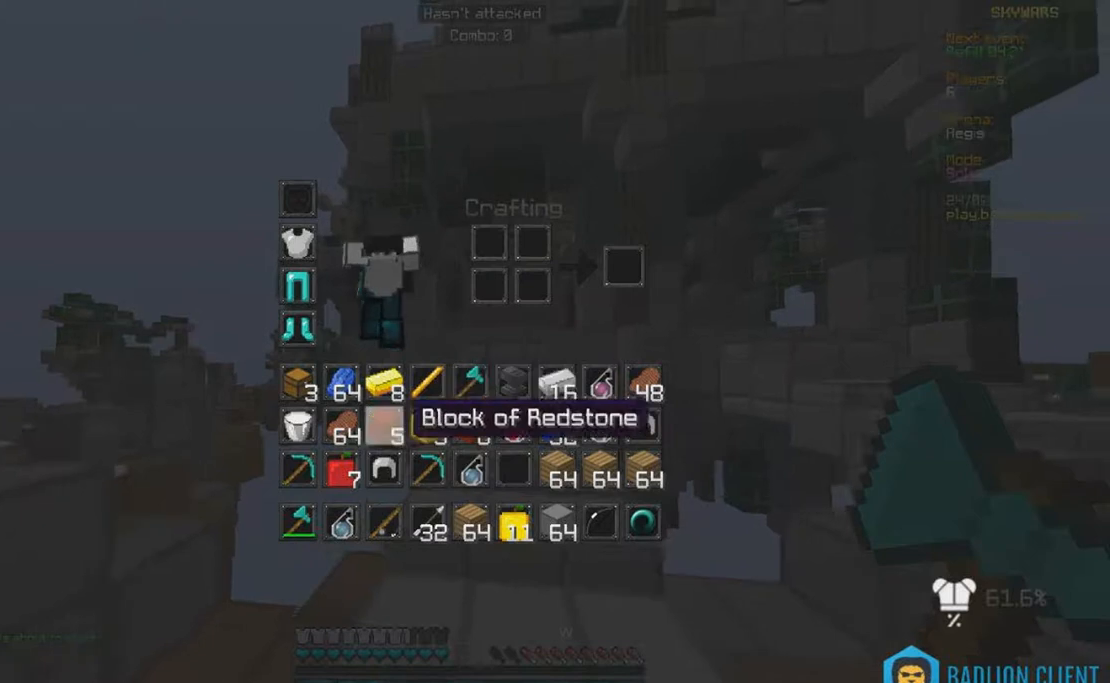
{"keys": [], "mouse": [], "events": []}
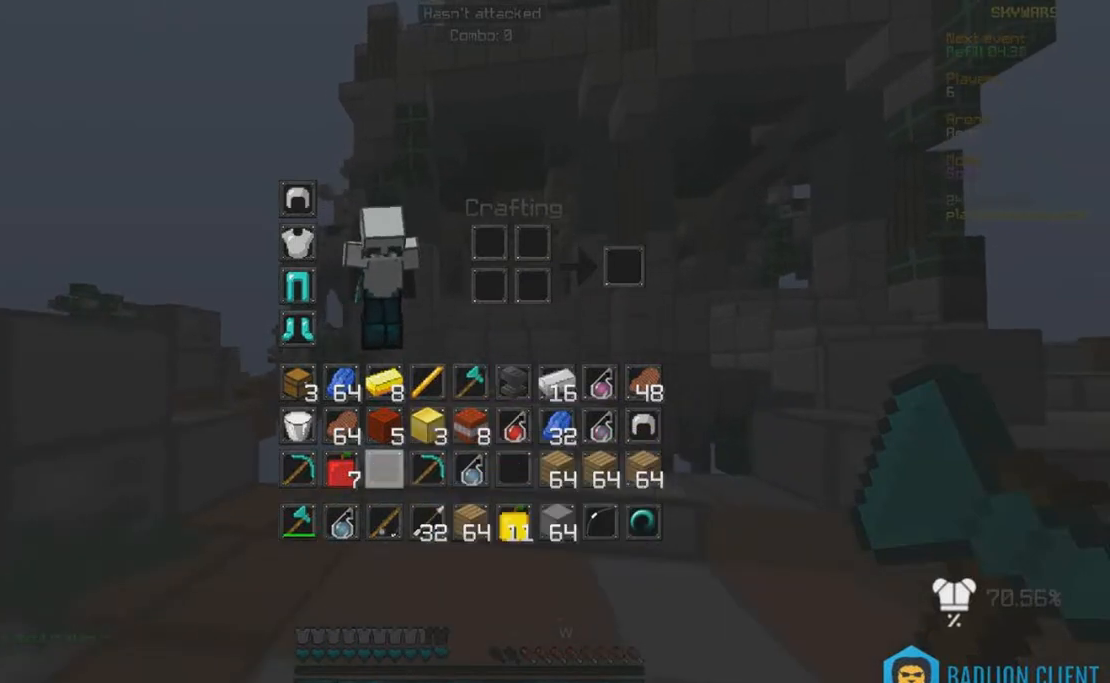
{"keys": [], "mouse": [], "events": []}
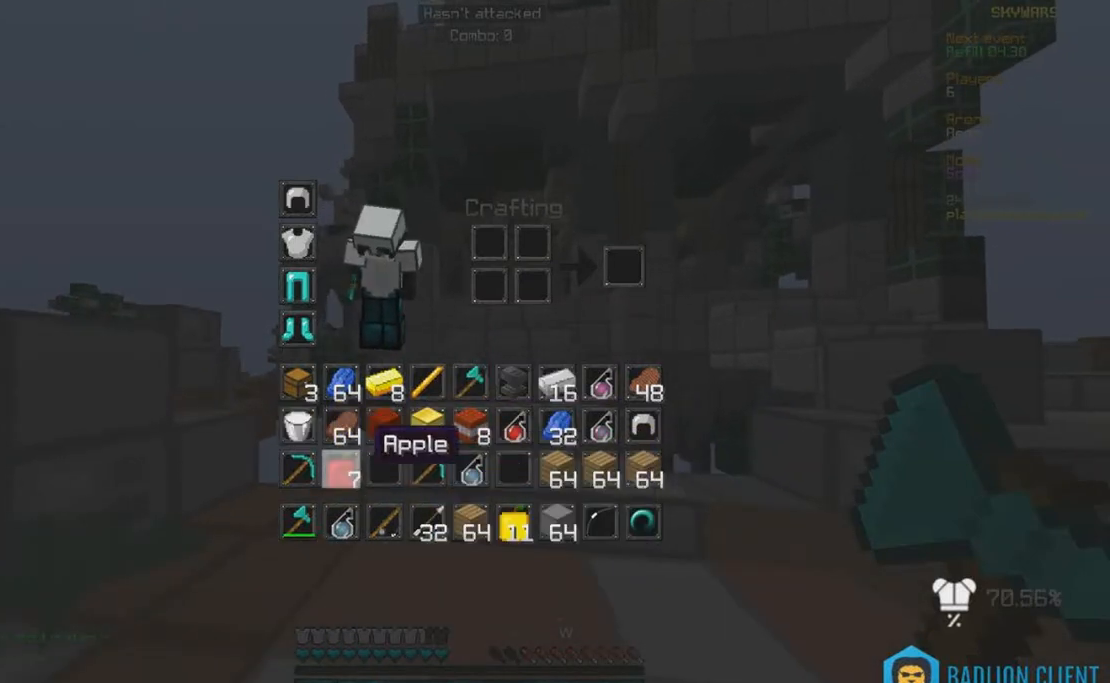
{"keys": [], "mouse": [], "events": []}
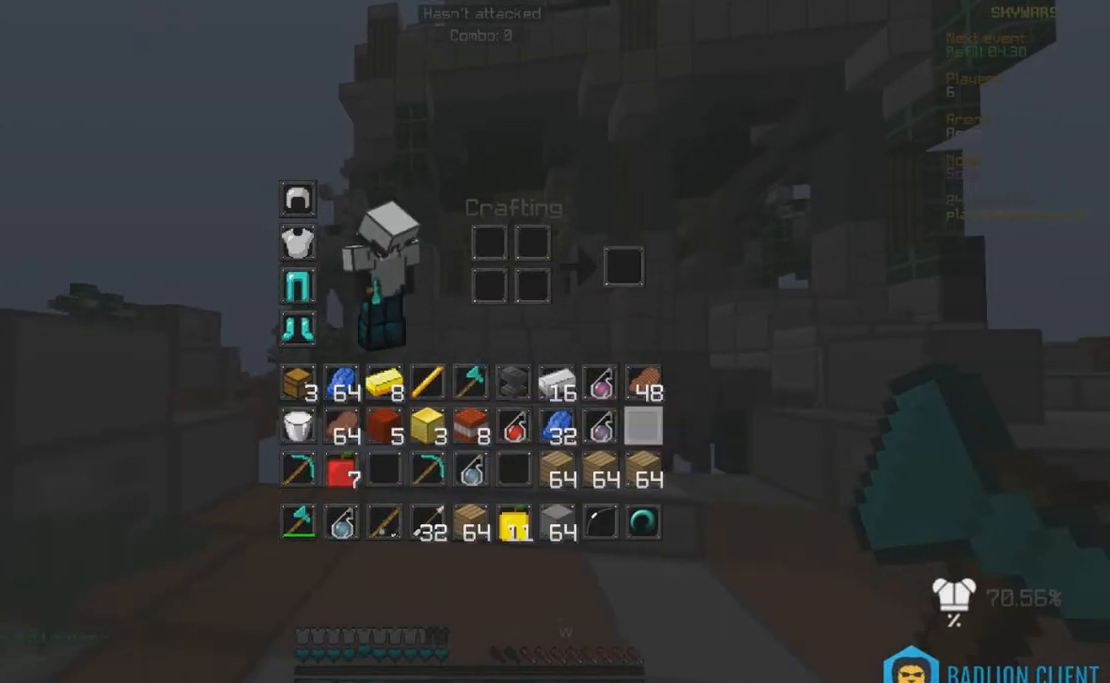
{"keys": [], "mouse": [], "events": []}
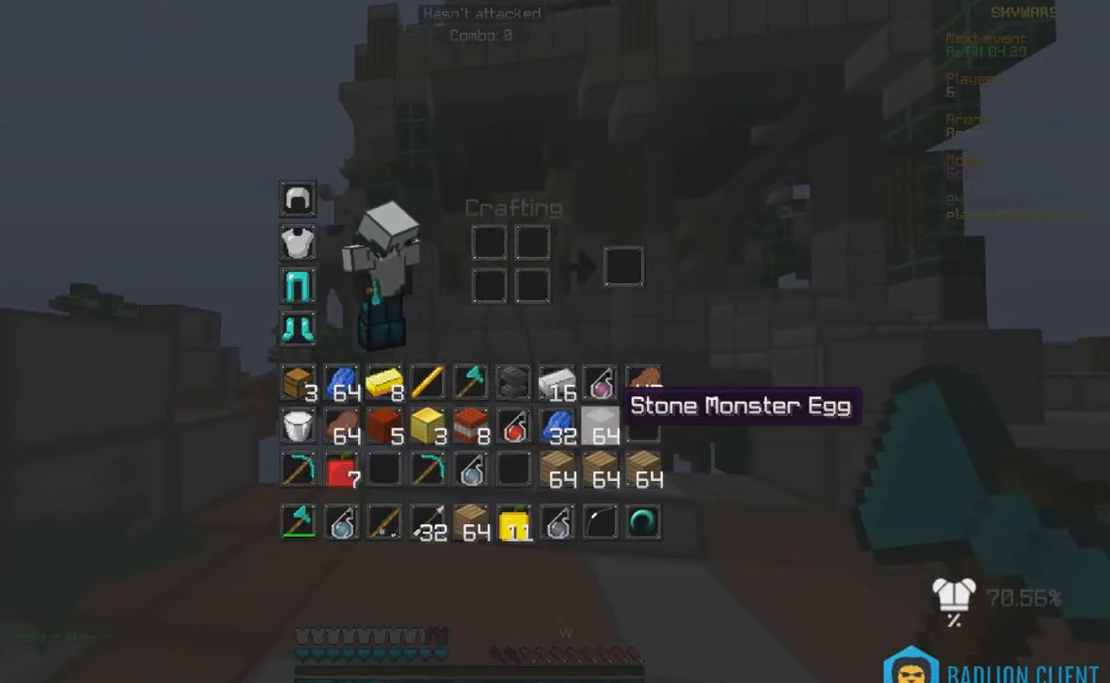
{"keys": [], "mouse": ["right"], "events": [[433, "mouse_right", "down"]]}
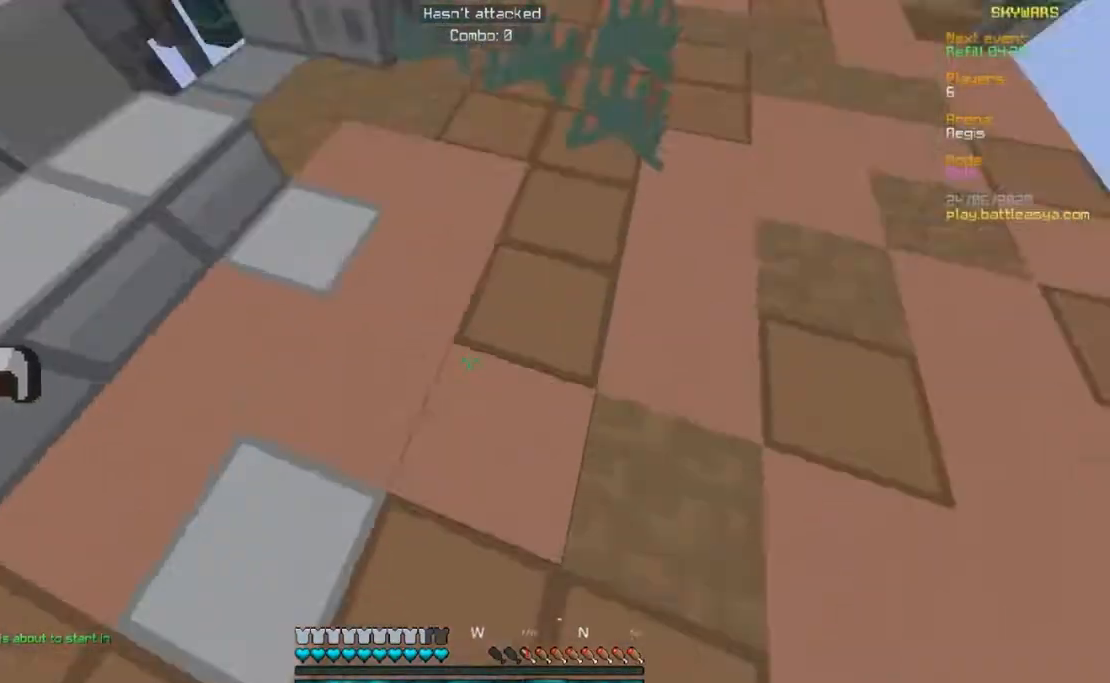
{"keys": [], "mouse": [], "events": [[233, "mouse_right", "up"]]}
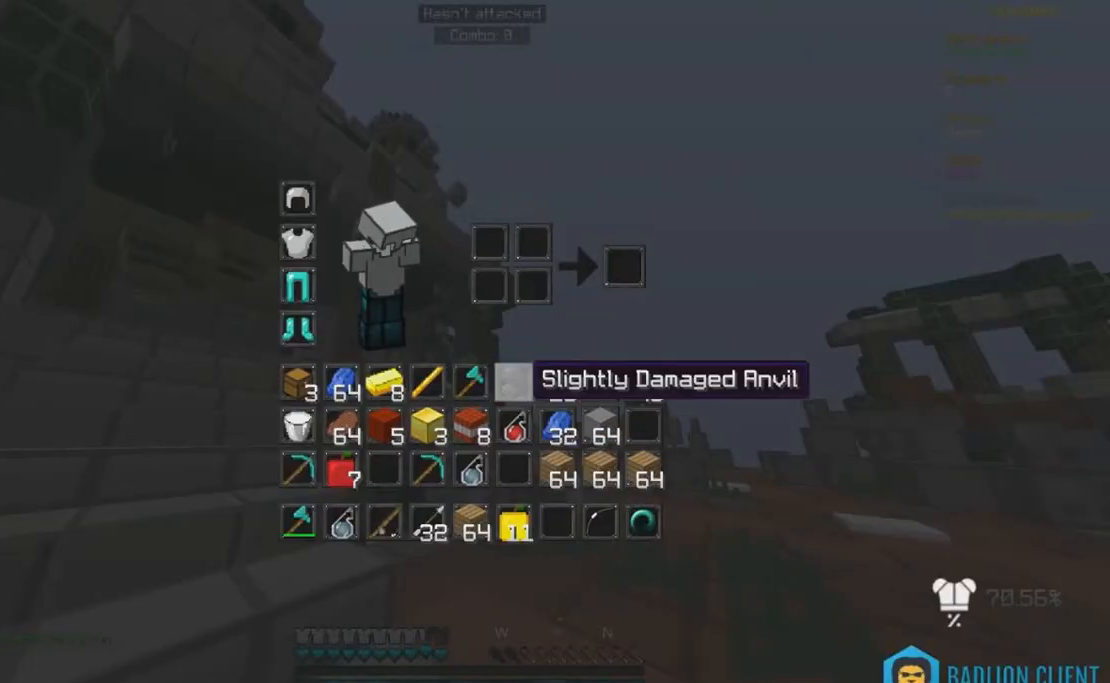
{"keys": [], "mouse": [], "events": []}
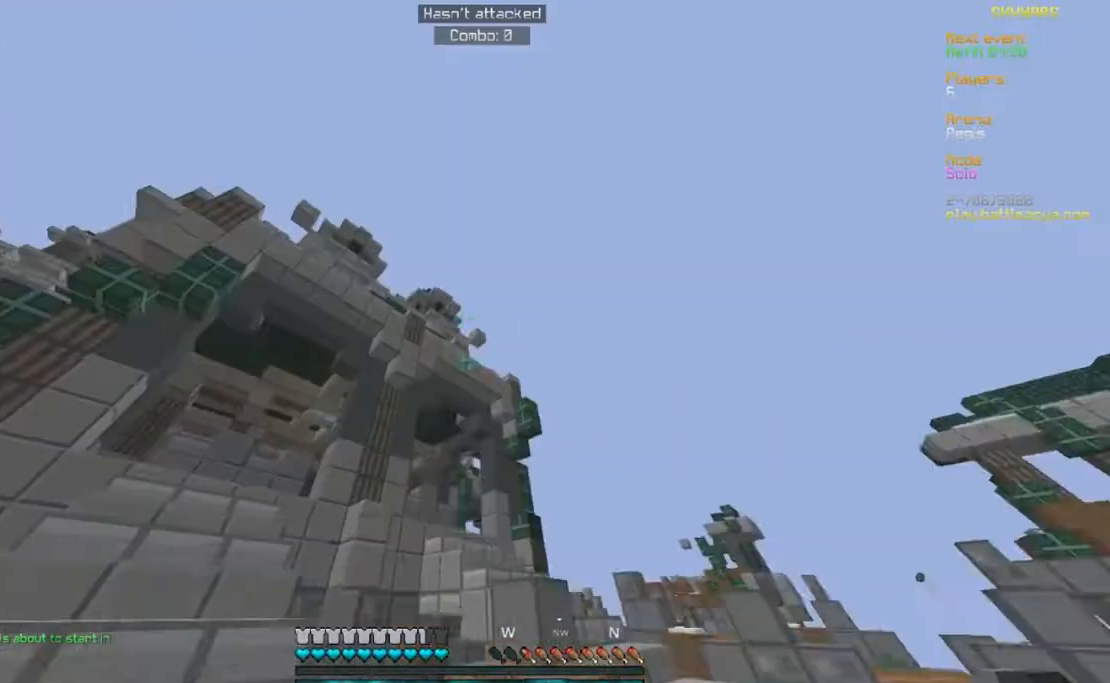
{"keys": [], "mouse": [], "events": []}
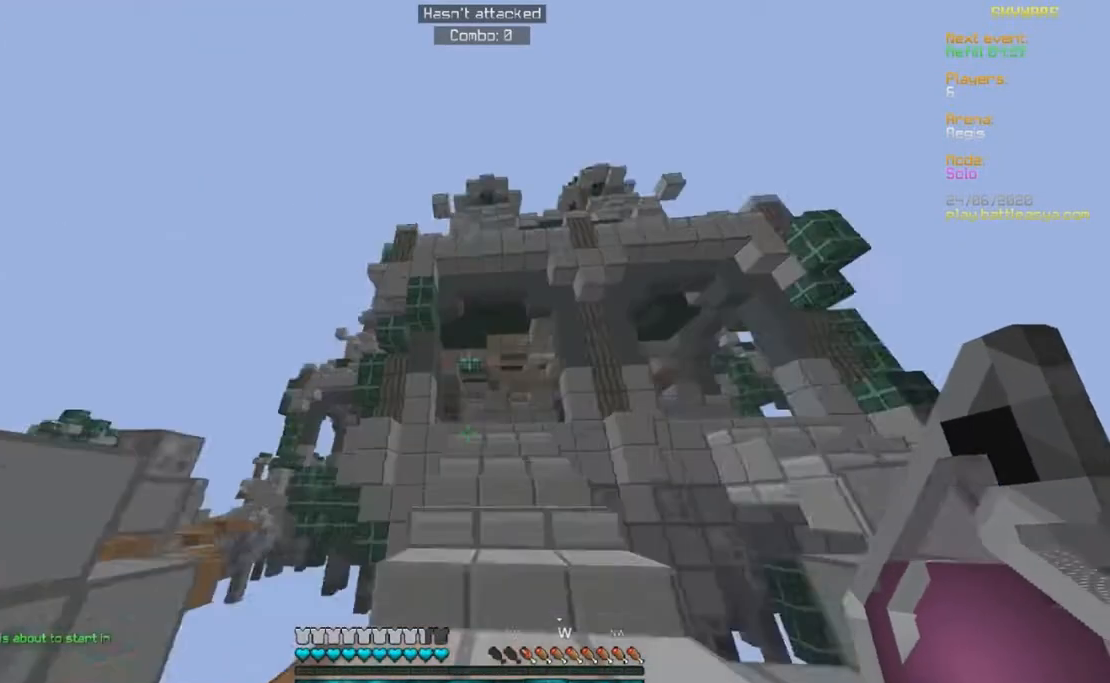
{"keys": ["w"], "mouse": [], "events": [[50, "s", "down"], [450, "s", "up"], [450, "w", "down"]]}
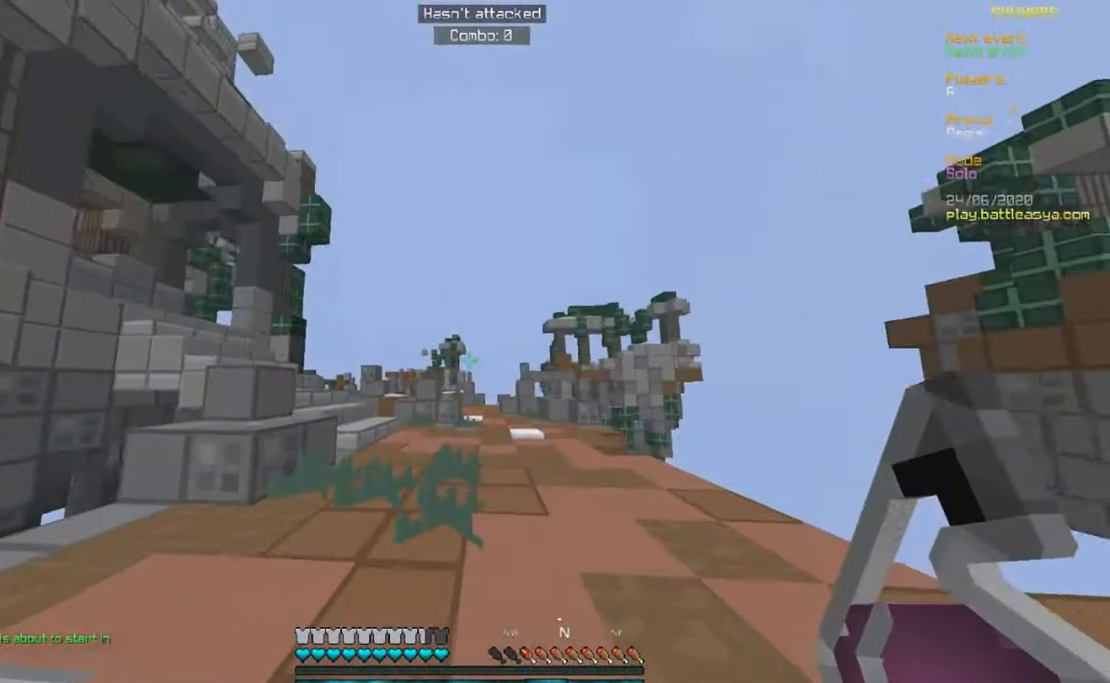
{"keys": ["w"], "mouse": [], "events": []}
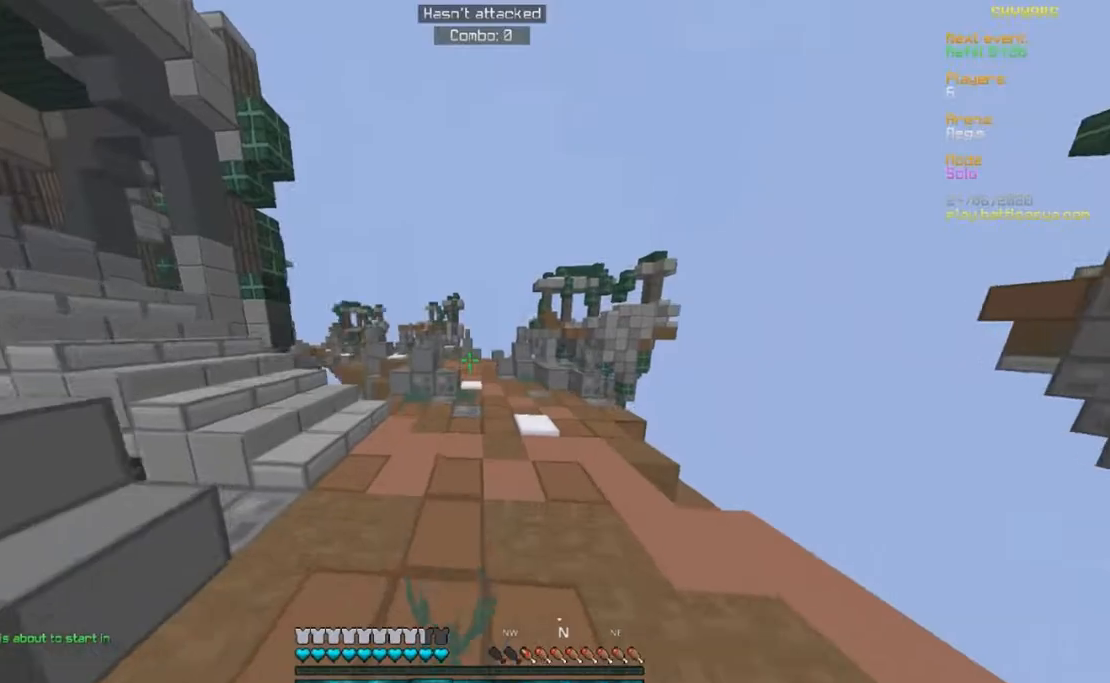
{"keys": ["w"], "mouse": [], "events": []}
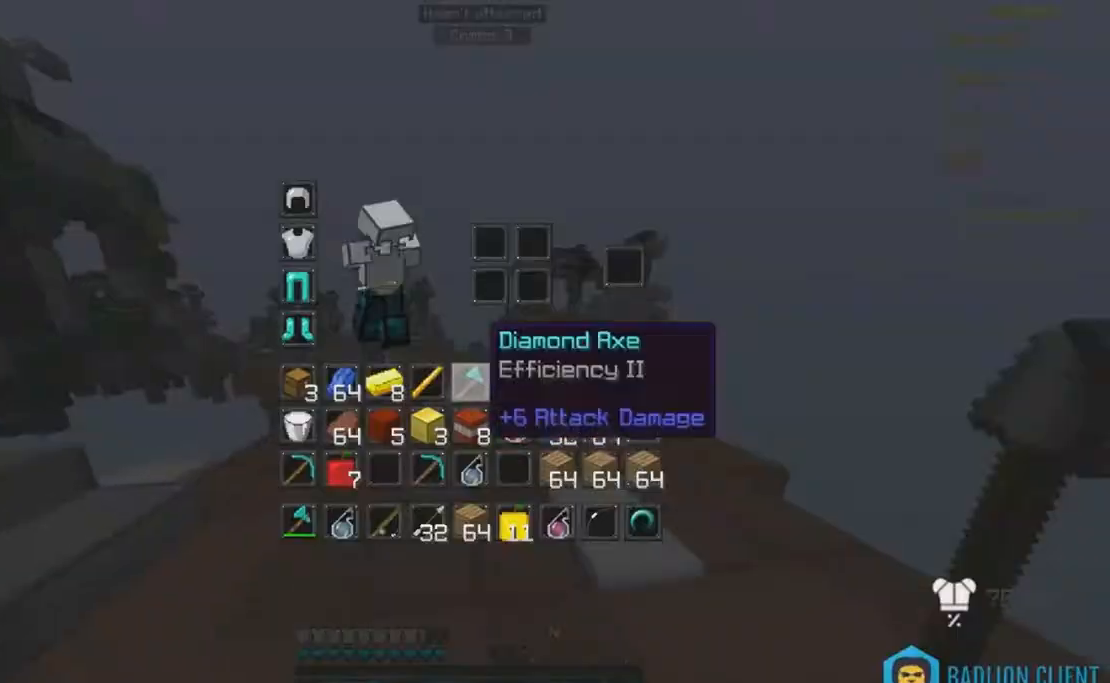
{"keys": [], "mouse": []}
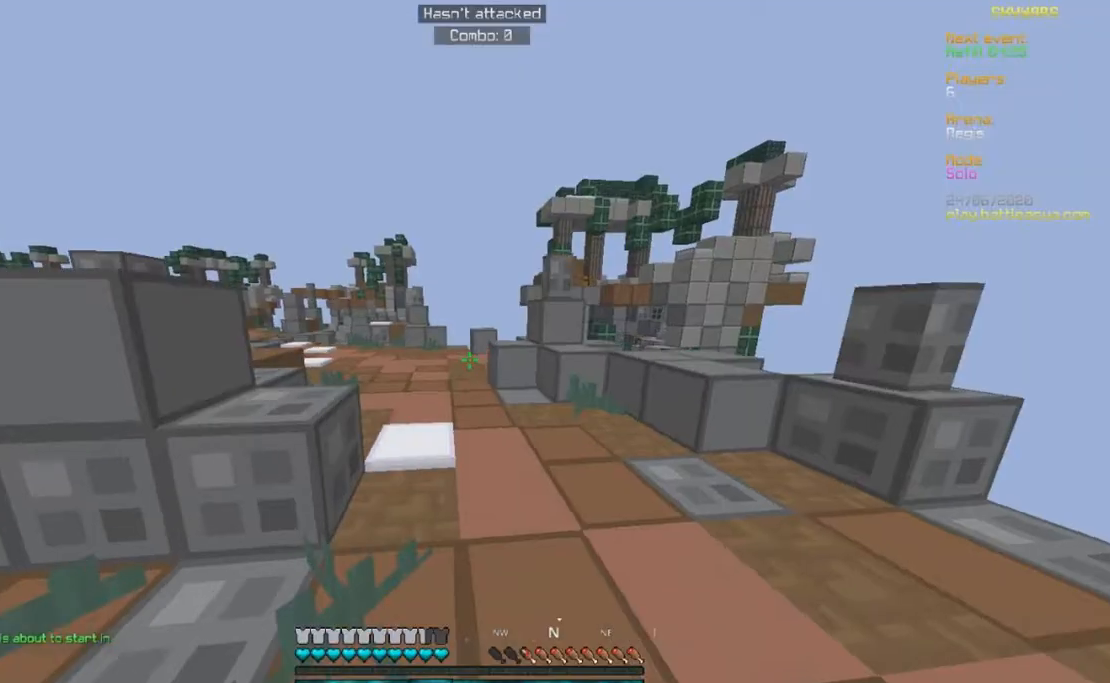
{"keys": ["w"], "mouse": ["left", "right"], "events": [[383, "mouse_left", "down"], [383, "w", "down"], [433, "mouse_right", "down"]]}
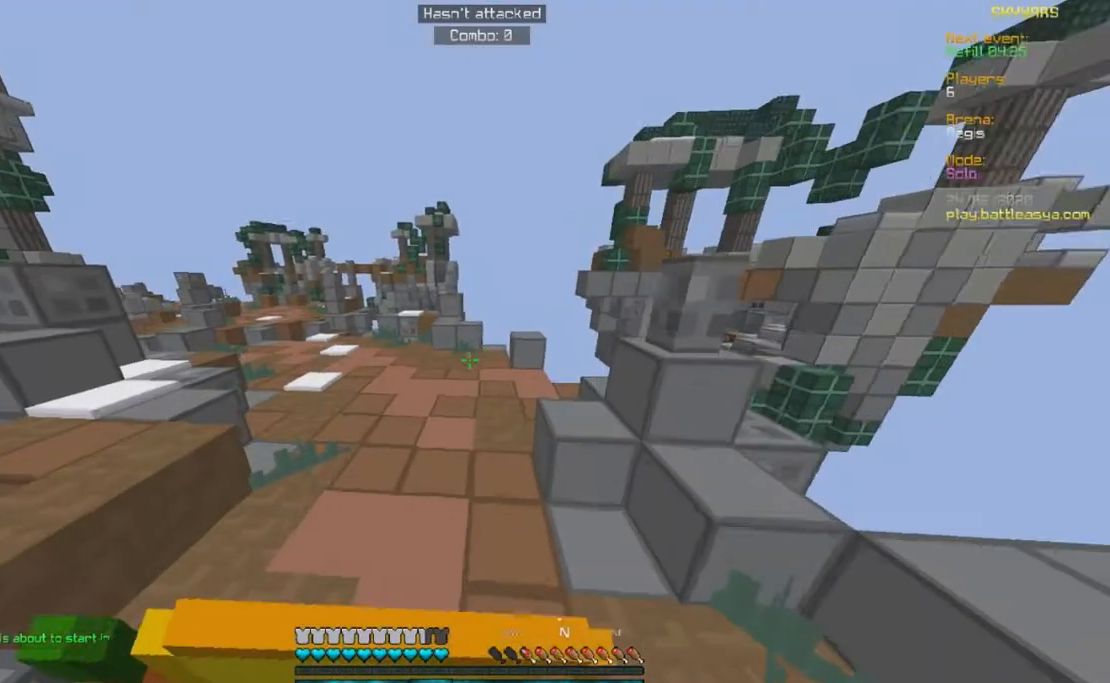
{"keys": ["a", "w"], "mouse": ["right"], "events": [[100, "a", "down"], [100, "mouse_left", "up"]]}
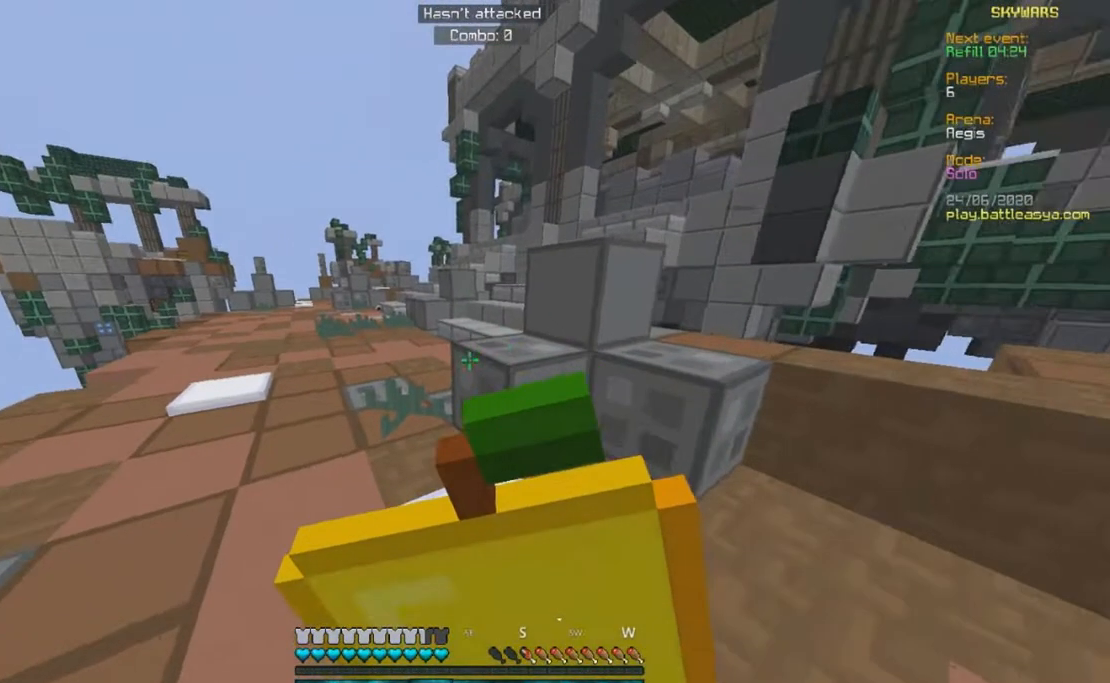
{"keys": ["a", "w"], "mouse": ["right"], "events": []}
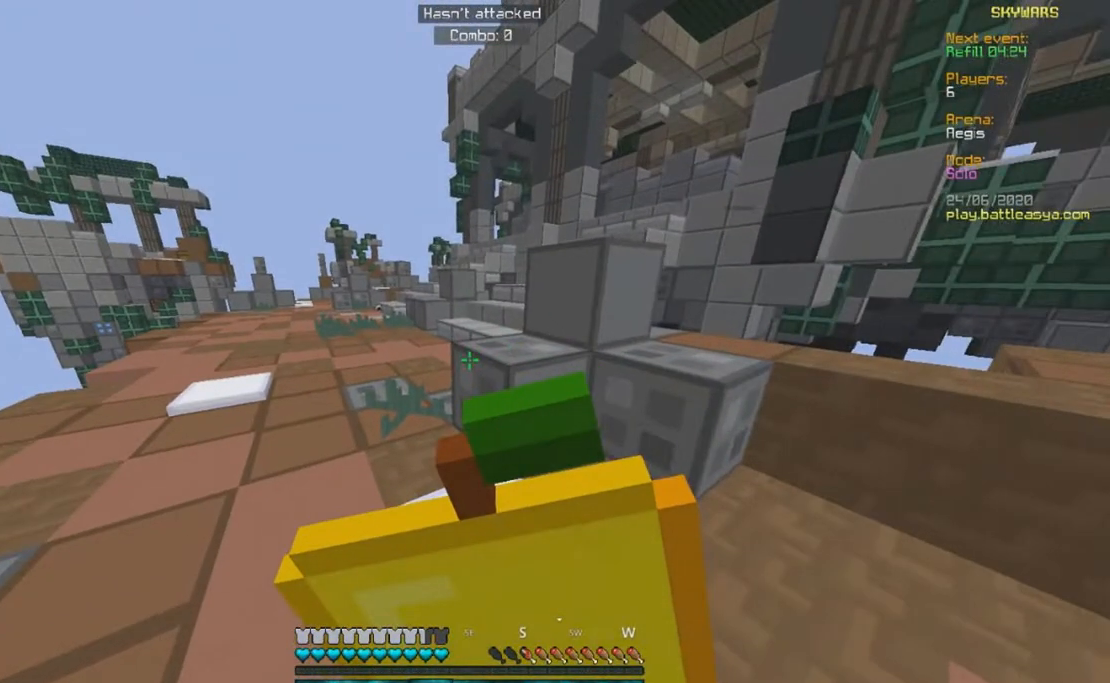
{"keys": ["a", "w"], "mouse": ["right"], "events": []}
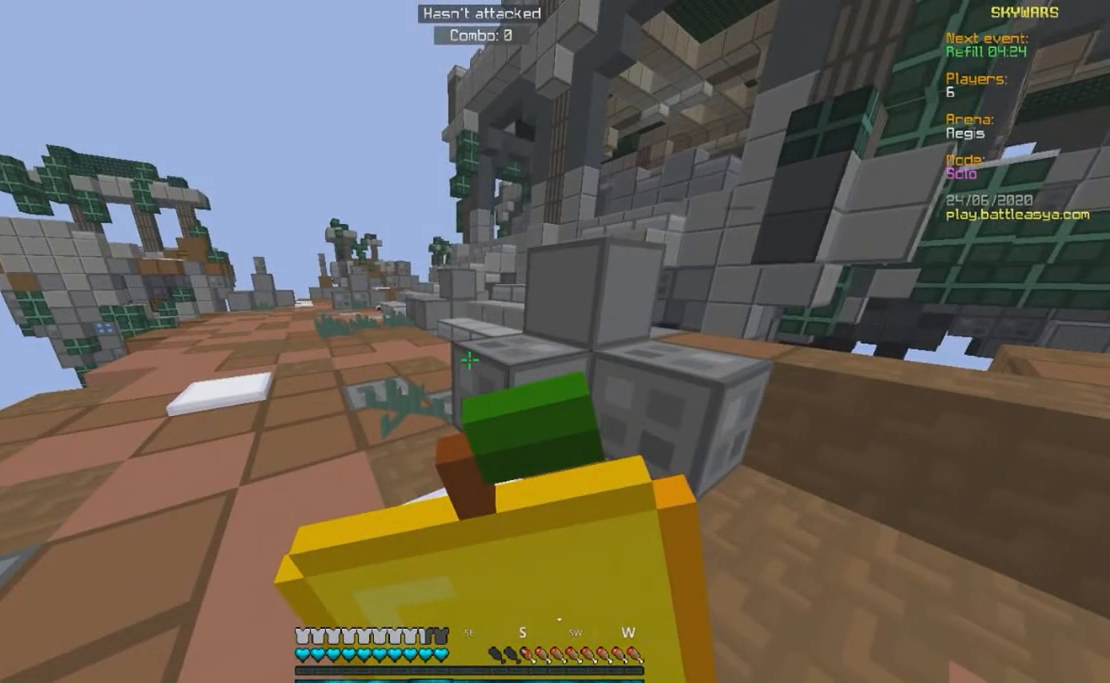
{"keys": ["a", "w"], "mouse": ["right"], "events": []}
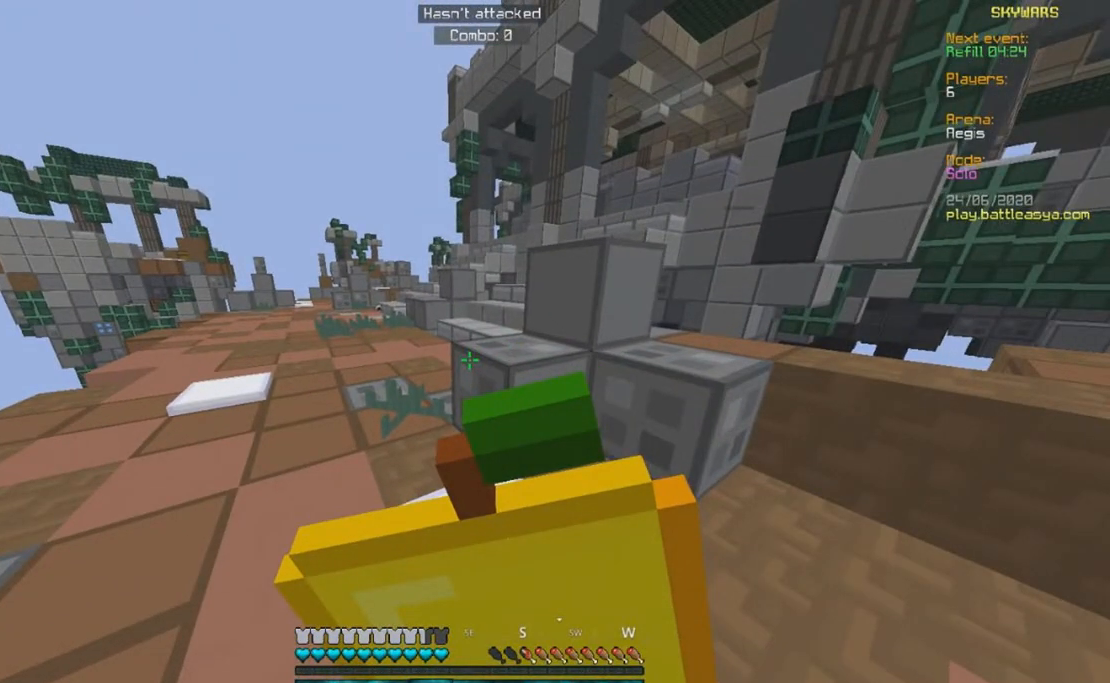
{"keys": ["a", "w"], "mouse": ["right"], "events": []}
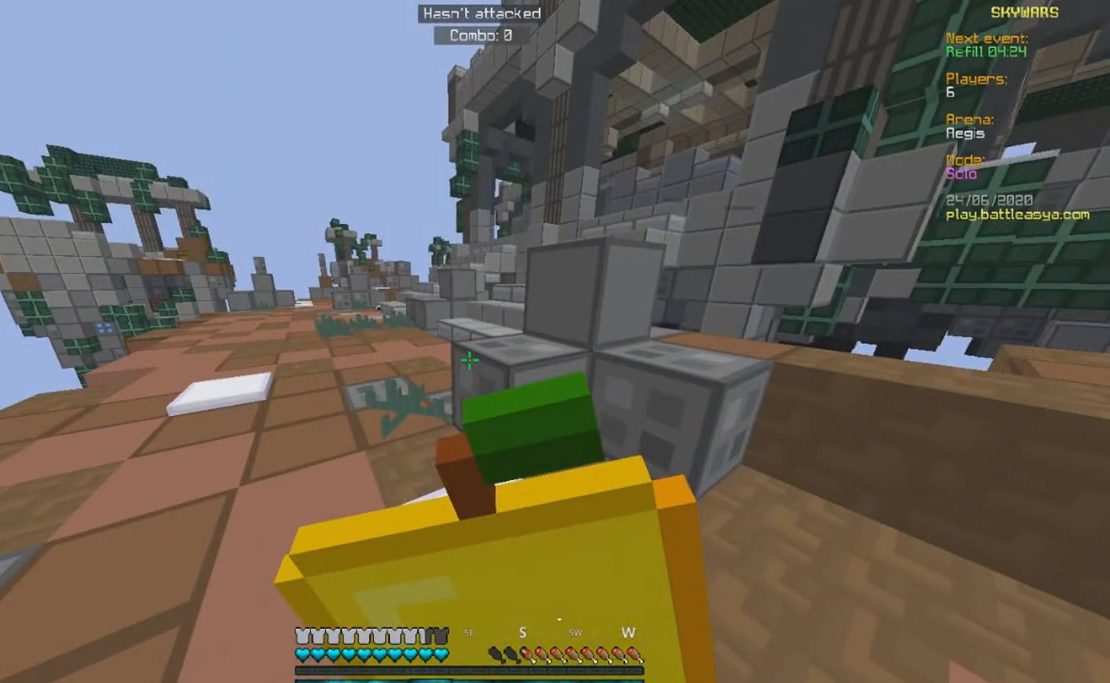
{"keys": ["a", "w"], "mouse": ["right"], "events": []}
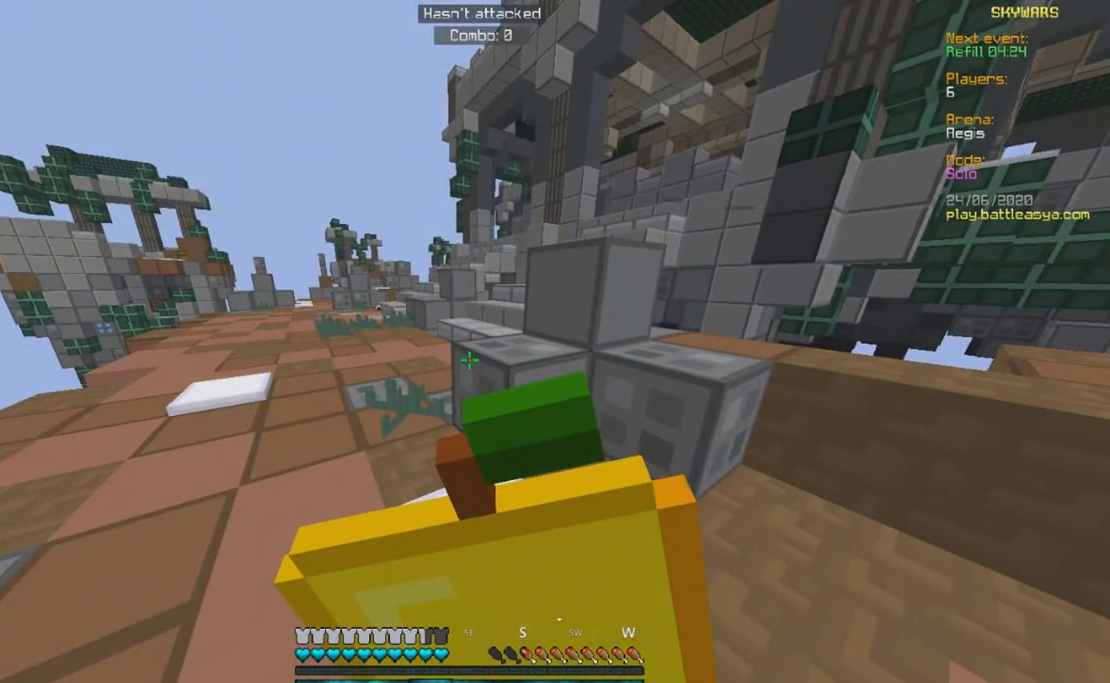
{"keys": ["a", "w"], "mouse": ["right"], "events": []}
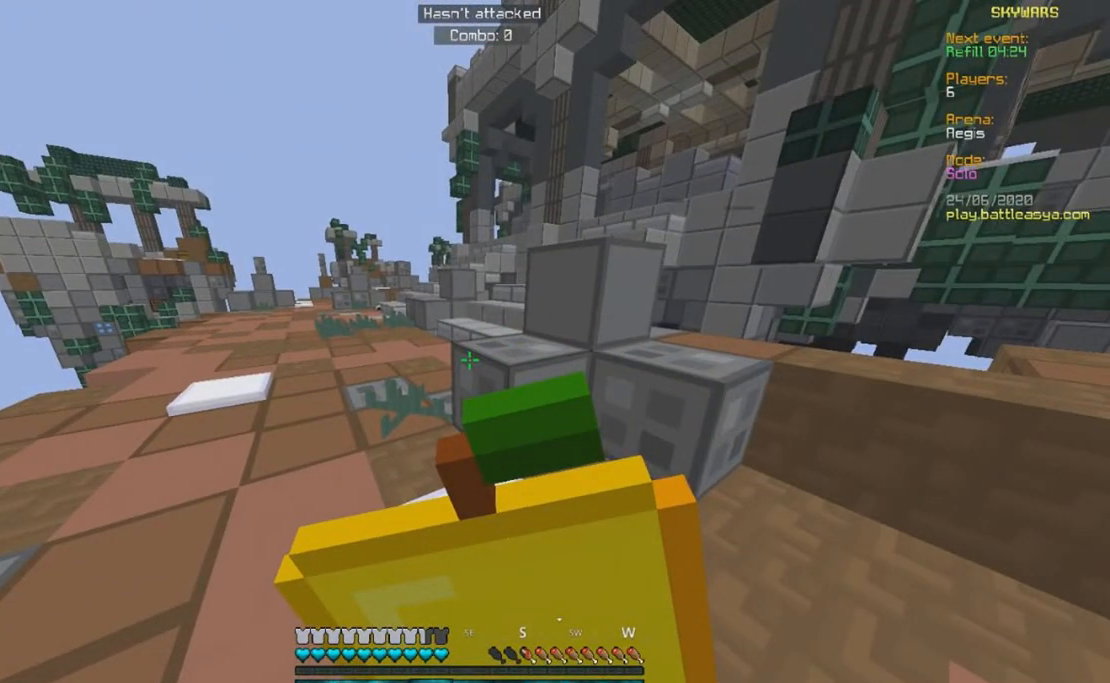
{"keys": ["w"], "mouse": [], "events": [[233, "a", "up"], [233, "mouse_right", "up"], [233, "w", "up"], [467, "w", "down"]]}
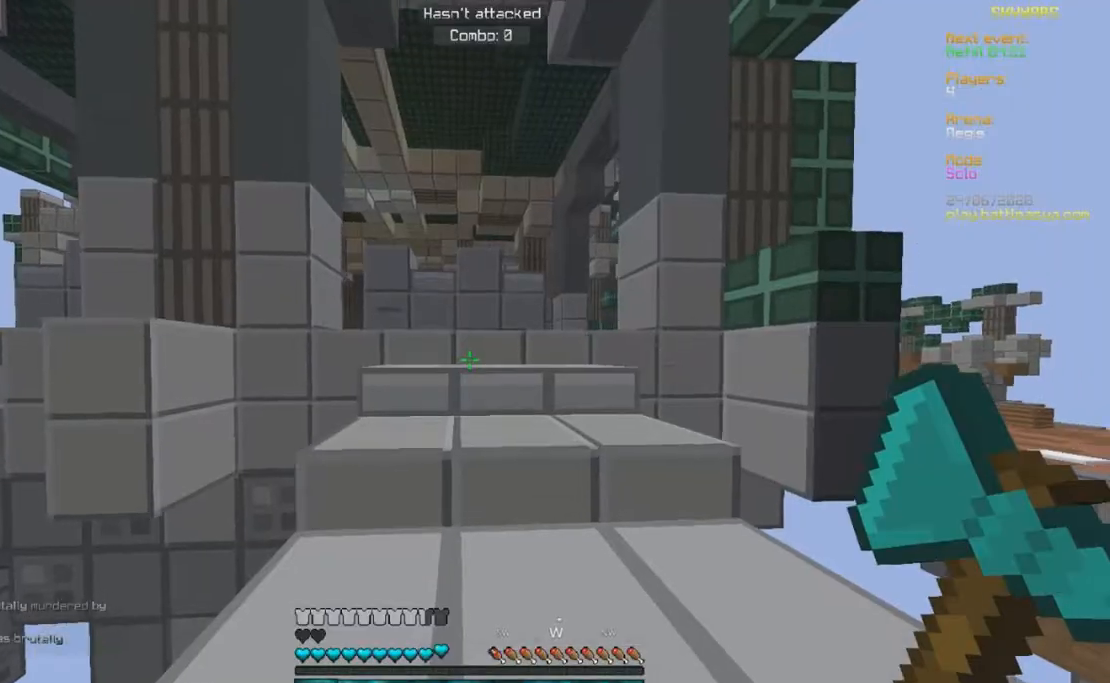
{"keys": ["w"], "mouse": [], "events": []}
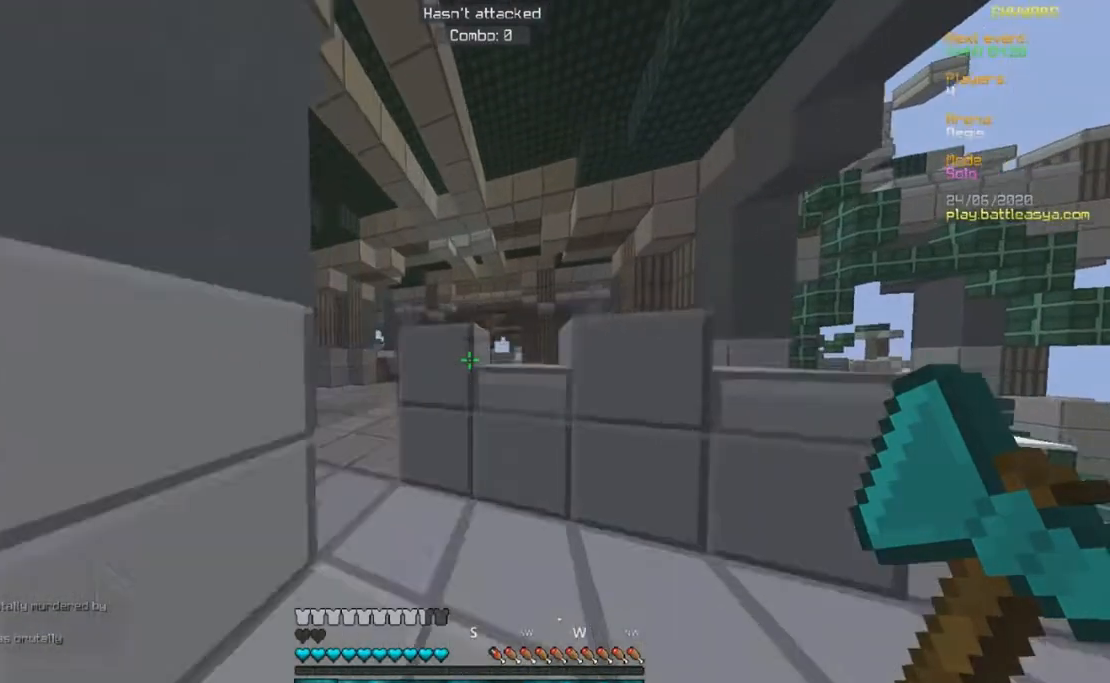
{"keys": ["w"], "mouse": [], "events": []}
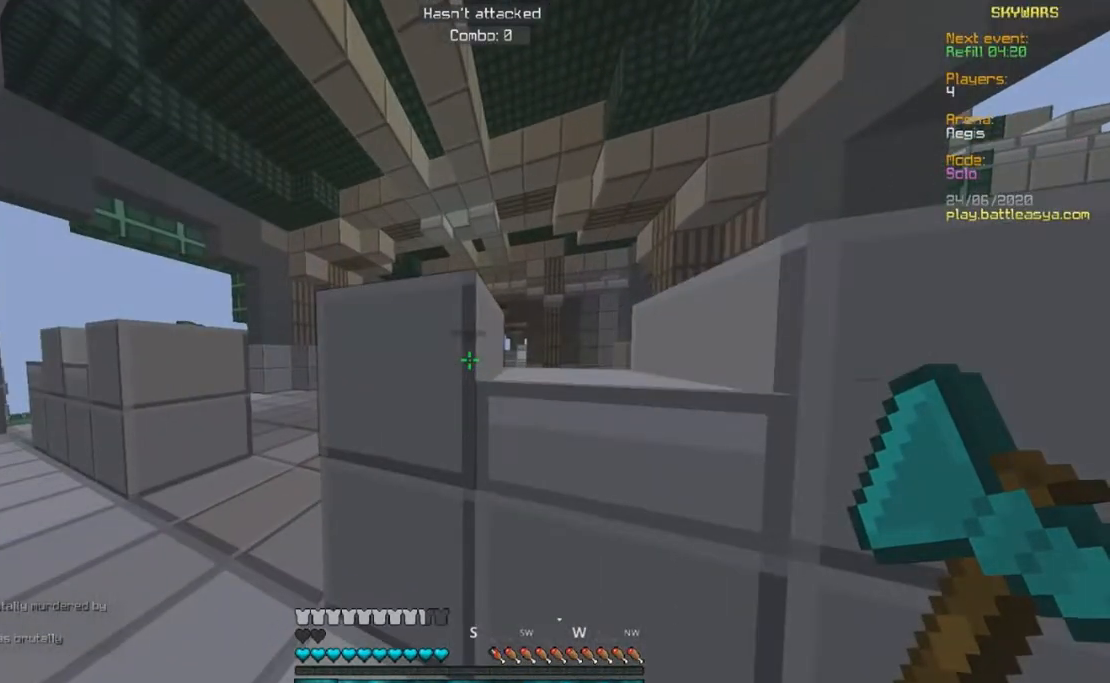
{"keys": ["w"], "mouse": ["left"], "events": [[233, "a", "down"], [233, "mouse_left", "down"], [283, "a", "up"]]}
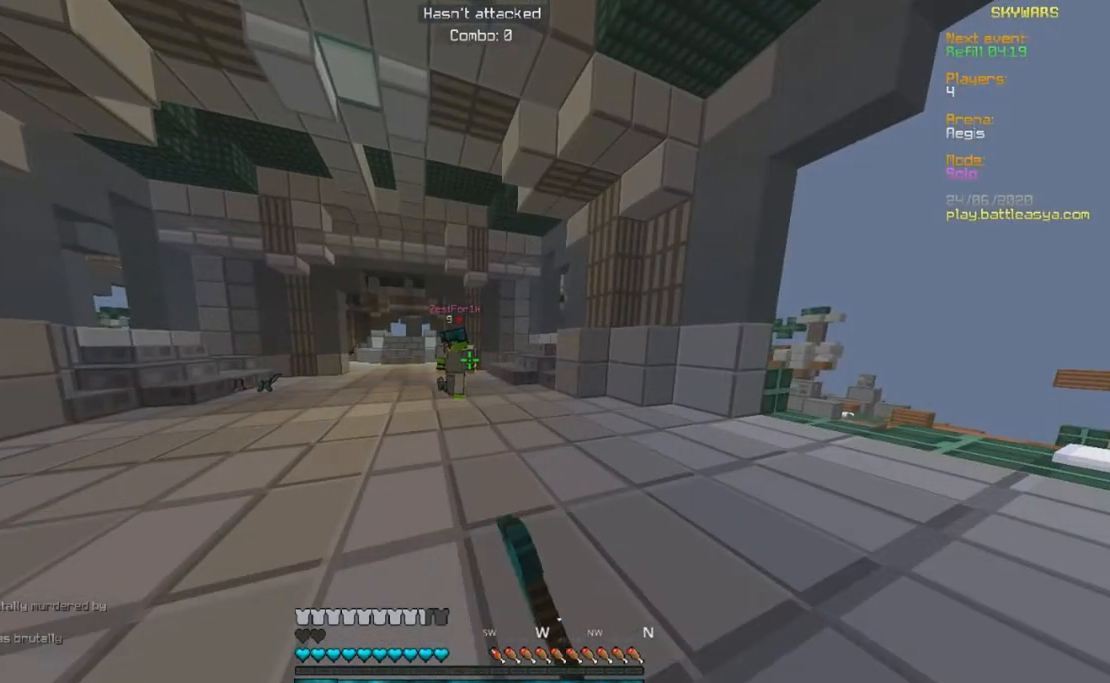
{"keys": ["a", "w"], "mouse": ["left"], "events": [[400, "a", "down"]]}
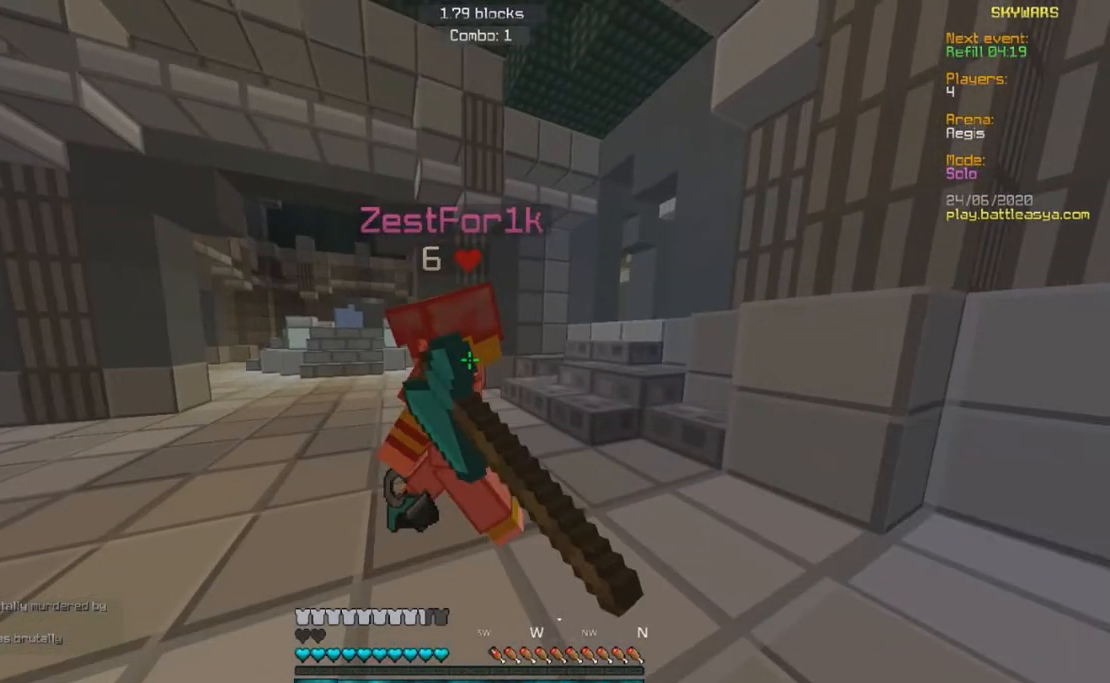
{"keys": ["a", "w"], "mouse": ["left"], "events": []}